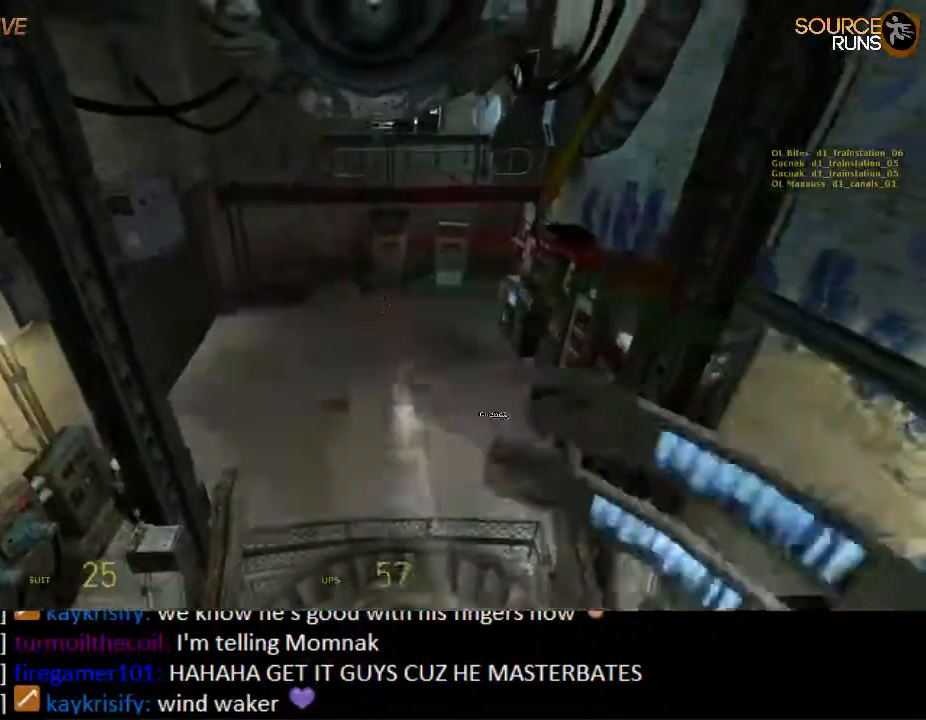
Gameplay with keyboard and mouse; each line is a JSON object with the keys and mouse buttons held at the frame after it. "events" lists presses ("down") and releases ("up") of "1", "2", "3", "4", "5", "a", "alt", "c", "ctrl", "d", "e", "f", "q", "r", "s", "shift", "space", "tab", "v", "w", "x", "z", "mouse_left", "mouse_middle", "mouse_right", "mouse_wheel_up" and "mouse_wheel_down" between this image and that frame as [ms after this image, input, new state], when the widget could be followed in between. "mouse_left", "mouse_middle", "mouse_right", "mouse_wheel_up", "mouse_wheel_down" = the "left", "middle", "right", "wheel_up", "wheel_down" buttons of the "mouse" list. No other keys are recorded. Mouse movement is not recorded.
{"keys": [], "mouse": ["wheel_down"], "events": [[33, "mouse_wheel_down", "up"], [300, "mouse_wheel_up", "down"], [317, "mouse_wheel_up", "up"], [367, "mouse_wheel_up", "down"], [433, "mouse_wheel_up", "up"], [467, "mouse_wheel_down", "down"]]}
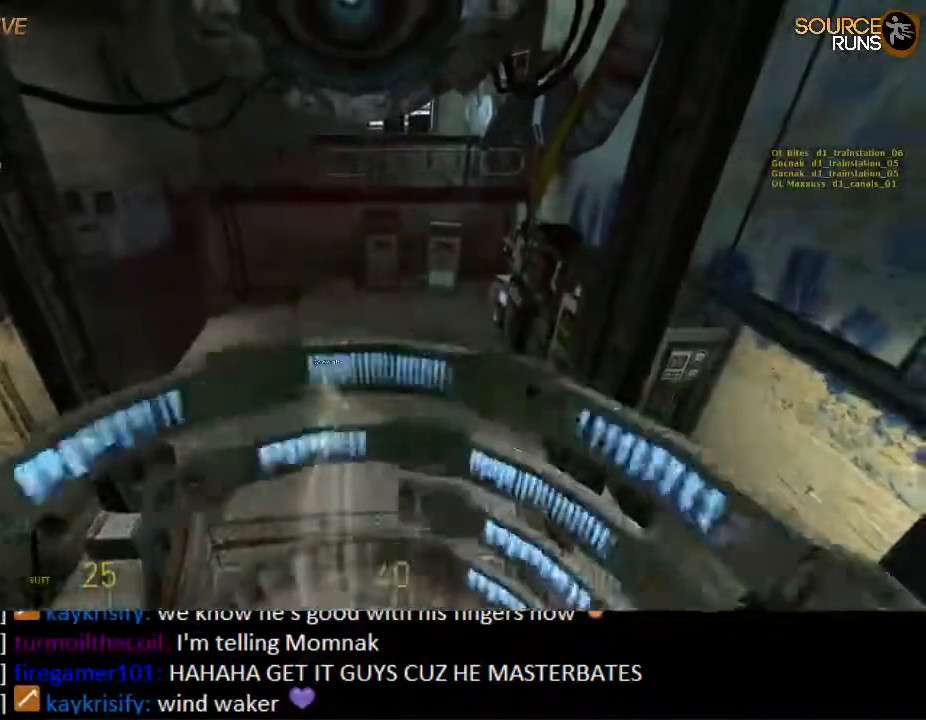
{"keys": ["a", "w"], "mouse": [], "events": [[100, "mouse_wheel_down", "up"], [133, "mouse_wheel_down", "down"], [200, "mouse_wheel_down", "up"], [333, "mouse_wheel_up", "down"], [367, "mouse_wheel_up", "up"], [400, "a", "down"], [400, "mouse_wheel_up", "down"], [400, "w", "down"], [450, "mouse_wheel_up", "up"]]}
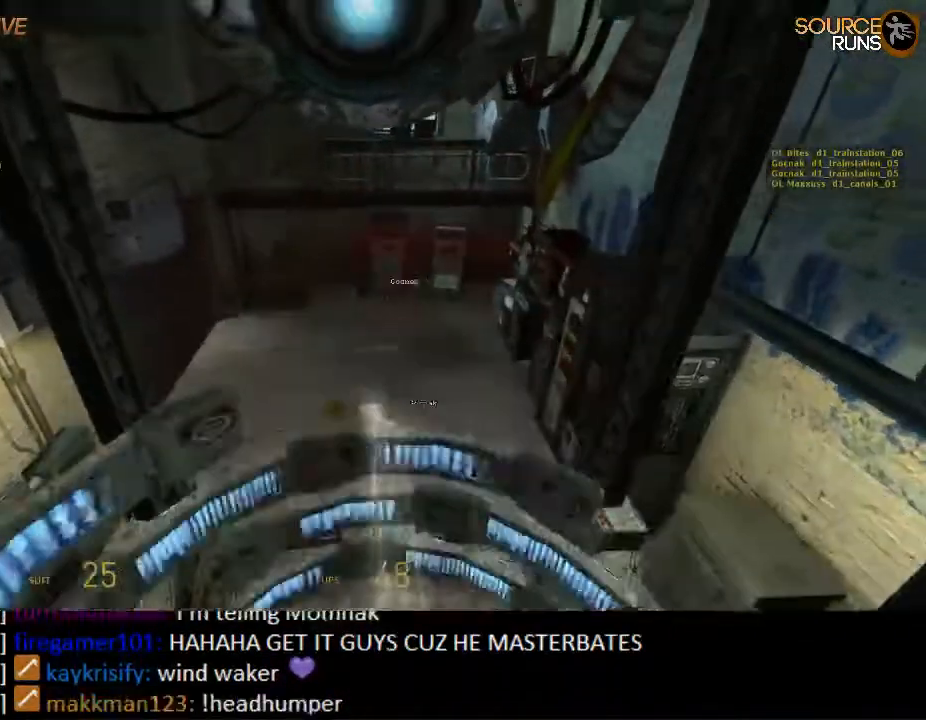
{"keys": [], "mouse": [], "events": [[17, "a", "up"], [17, "w", "up"], [117, "mouse_wheel_down", "down"], [217, "mouse_wheel_down", "up"], [250, "mouse_wheel_down", "down"], [317, "mouse_wheel_down", "up"], [383, "d", "down"], [450, "d", "up"]]}
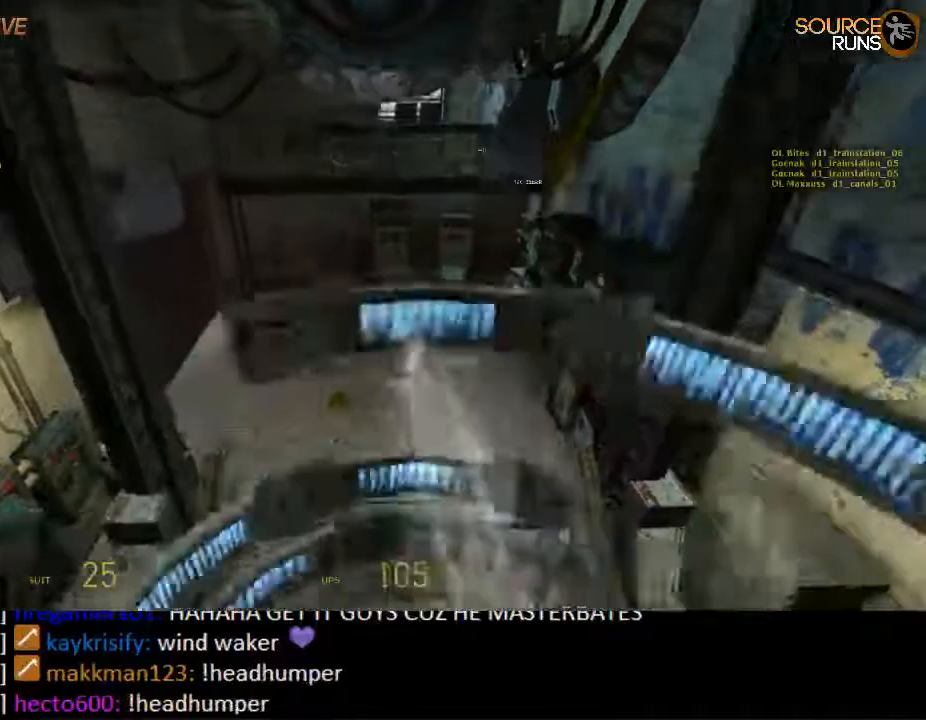
{"keys": [], "mouse": ["wheel_down"], "events": [[17, "mouse_wheel_up", "down"], [117, "mouse_wheel_up", "up"], [150, "mouse_wheel_up", "down"], [183, "mouse_wheel_up", "up"], [383, "a", "down"], [383, "mouse_wheel_down", "down"], [450, "a", "up"]]}
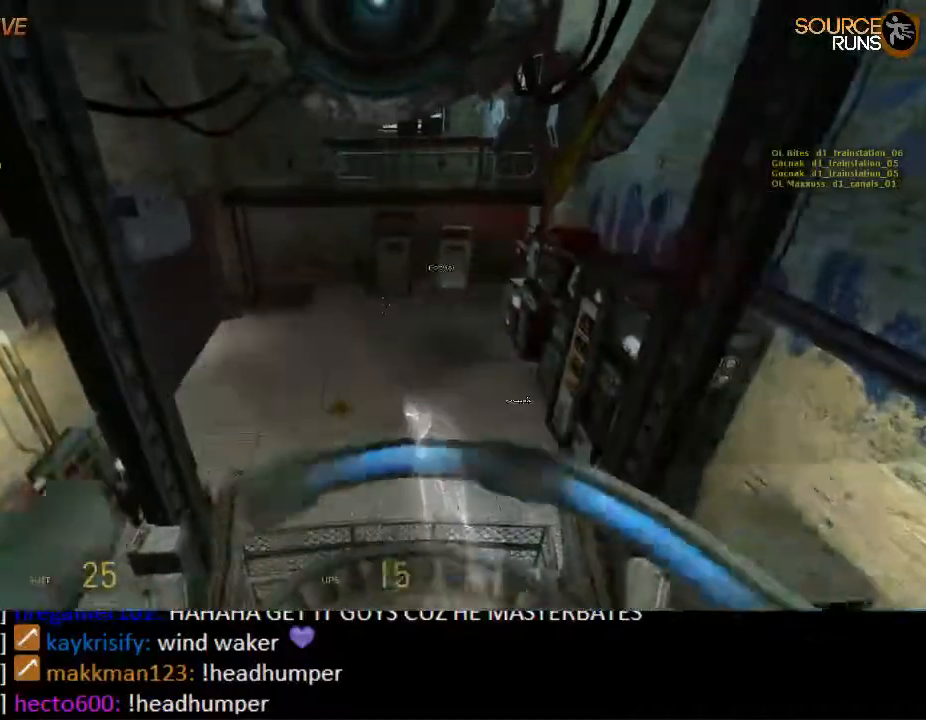
{"keys": [], "mouse": [], "events": [[33, "mouse_wheel_down", "up"], [67, "mouse_wheel_down", "down"], [100, "mouse_wheel_down", "up"], [233, "mouse_wheel_up", "down"], [400, "mouse_wheel_up", "up"]]}
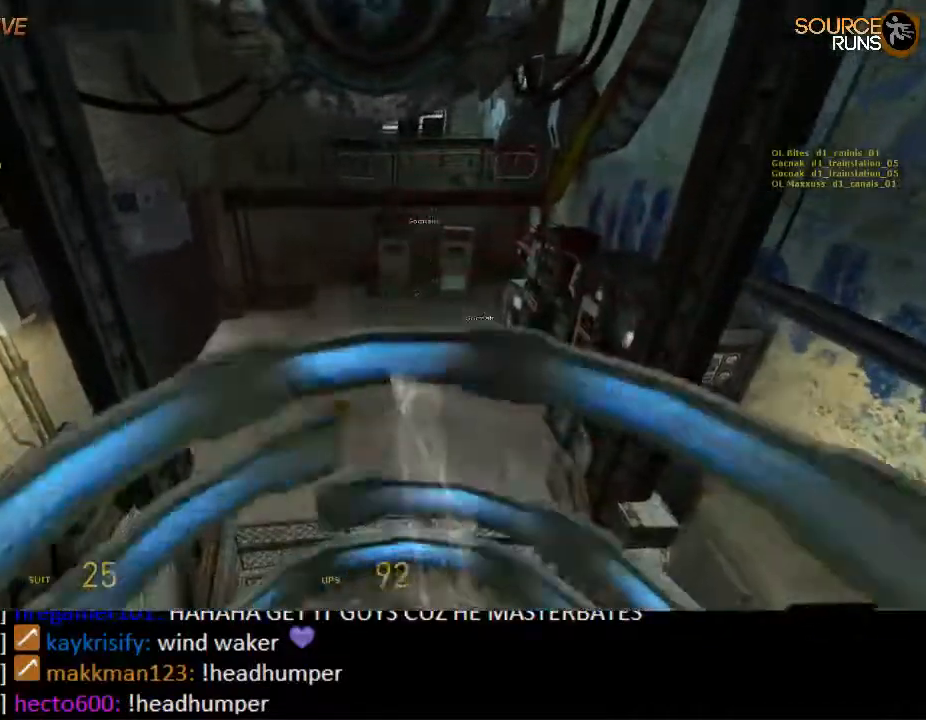
{"keys": [], "mouse": [], "events": [[133, "mouse_wheel_down", "down"], [133, "w", "down"], [167, "a", "down"], [200, "a", "up"], [200, "w", "up"], [267, "mouse_wheel_down", "up"], [300, "mouse_wheel_down", "down"], [417, "mouse_wheel_down", "up"]]}